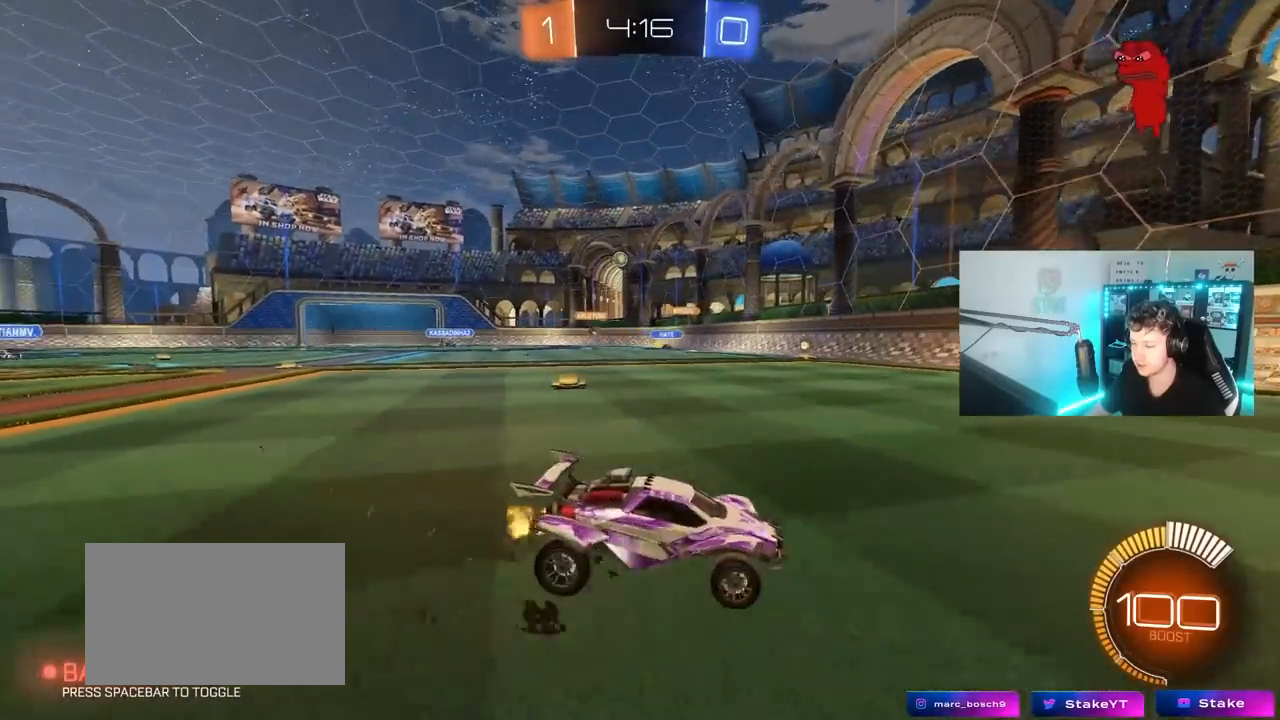
Gameplay with keyboard and mouse; each line is a JSON object with the keys and mouse buttons held at the frame after it. "events" lists presses ("down") and releases ("up") of "1", "2", "3", "4", "5", "a", "alt", "c", "caps_lock", "ctrl", "d", "e", "f", "g", "q", "r", "s", "shift", "space", "t", "tab", "v", "w", "x", "z", "mouse_left", "mouse_wheel" and "mouse_right" between this image and that frame as [ms after this image, input, new state], when the widget could be followed in between. "mouse_left", "mouse_wheel", "mouse_right" = the "left", "wheel", "right" buttons of the "mouse" list. No other keys are recorded. "wheel" means that the mouse wheel is clicked or scrolled. "mouse_move" is the direction in which the mouse moves at that frame (one of eight, or "still"), when it could be read.
{"keys": ["a", "w"], "mouse": ["left"], "mouse_move": "still", "events": [[67, "shift", "down"], [150, "shift", "up"], [433, "mouse_left", "down"]]}
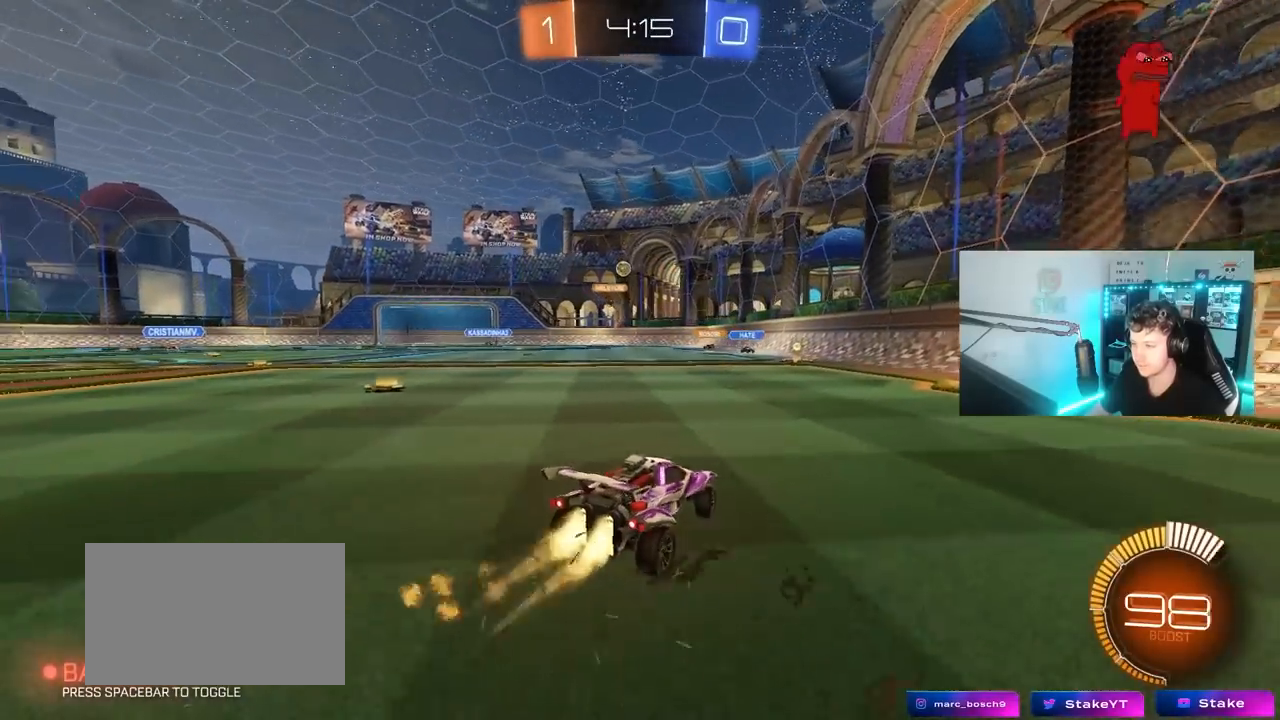
{"keys": ["w"], "mouse": ["left"], "mouse_move": "still", "events": [[167, "a", "up"], [167, "mouse_left", "up"], [400, "mouse_left", "down"]]}
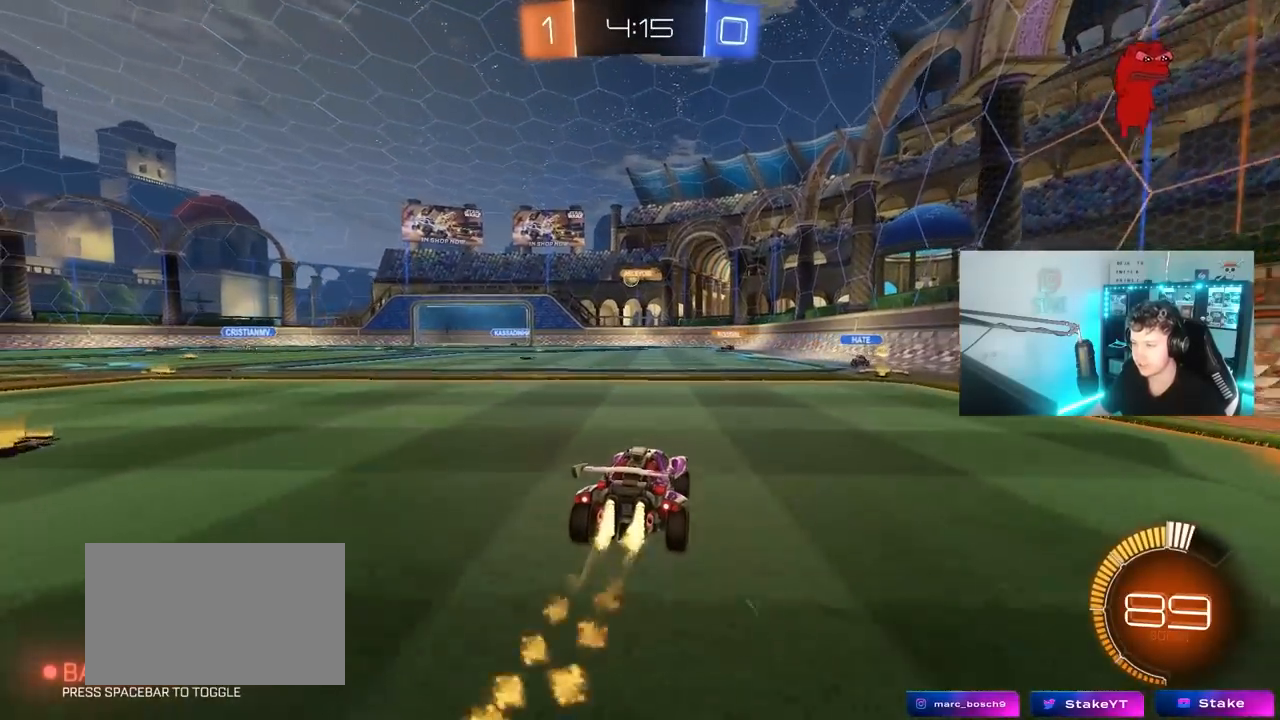
{"keys": ["a"], "mouse": [], "mouse_move": "still", "events": [[133, "mouse_left", "up"], [183, "d", "down"], [333, "d", "up"], [333, "w", "up"], [367, "a", "down"]]}
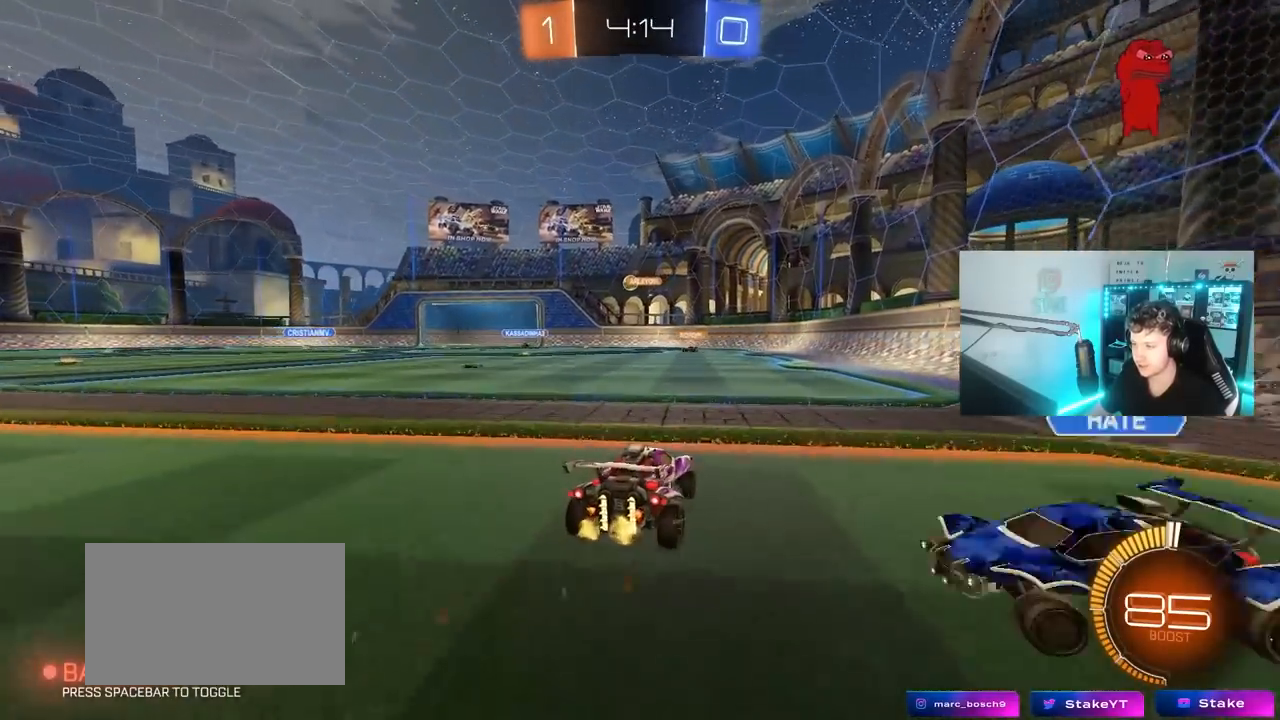
{"keys": ["a", "w"], "mouse": [], "mouse_move": "still", "events": [[17, "s", "down"], [67, "a", "up"], [100, "d", "down"], [200, "s", "up"], [250, "d", "up"], [400, "w", "down"], [433, "a", "down"]]}
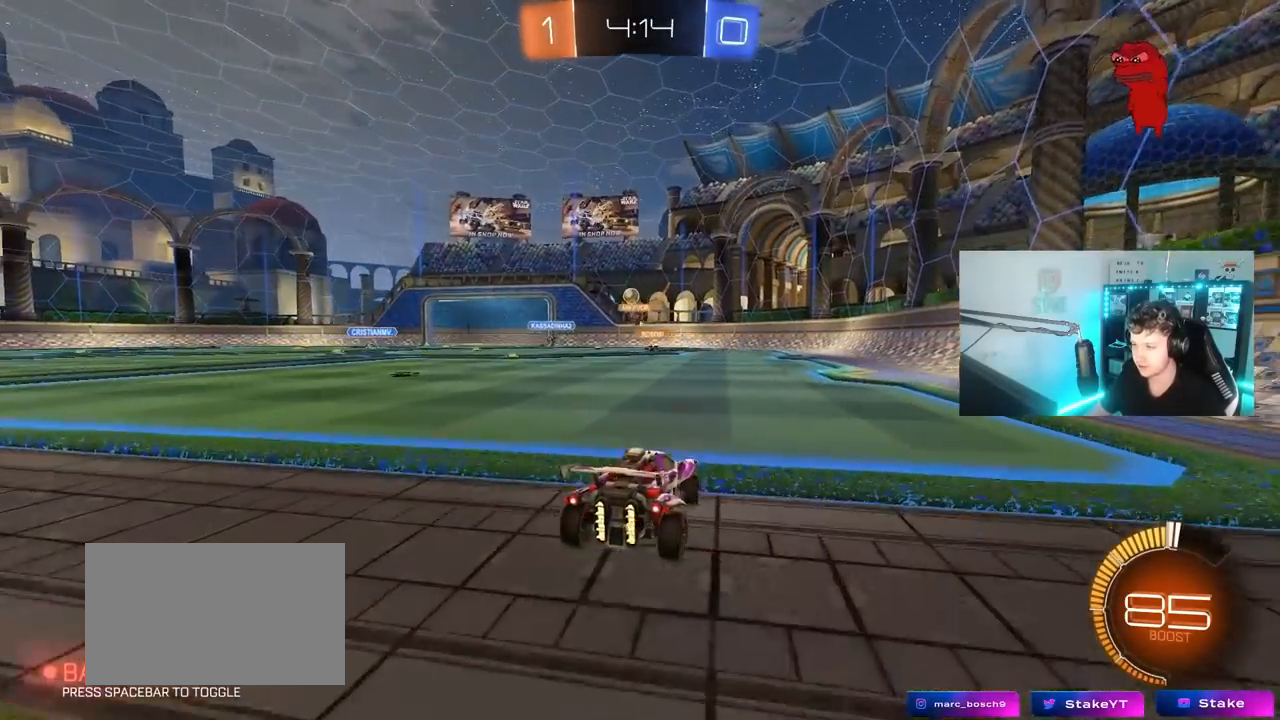
{"keys": ["w"], "mouse": [], "mouse_move": "still", "events": [[133, "a", "up"], [133, "mouse_left", "down"], [217, "d", "down"], [317, "mouse_left", "up"], [400, "d", "up"]]}
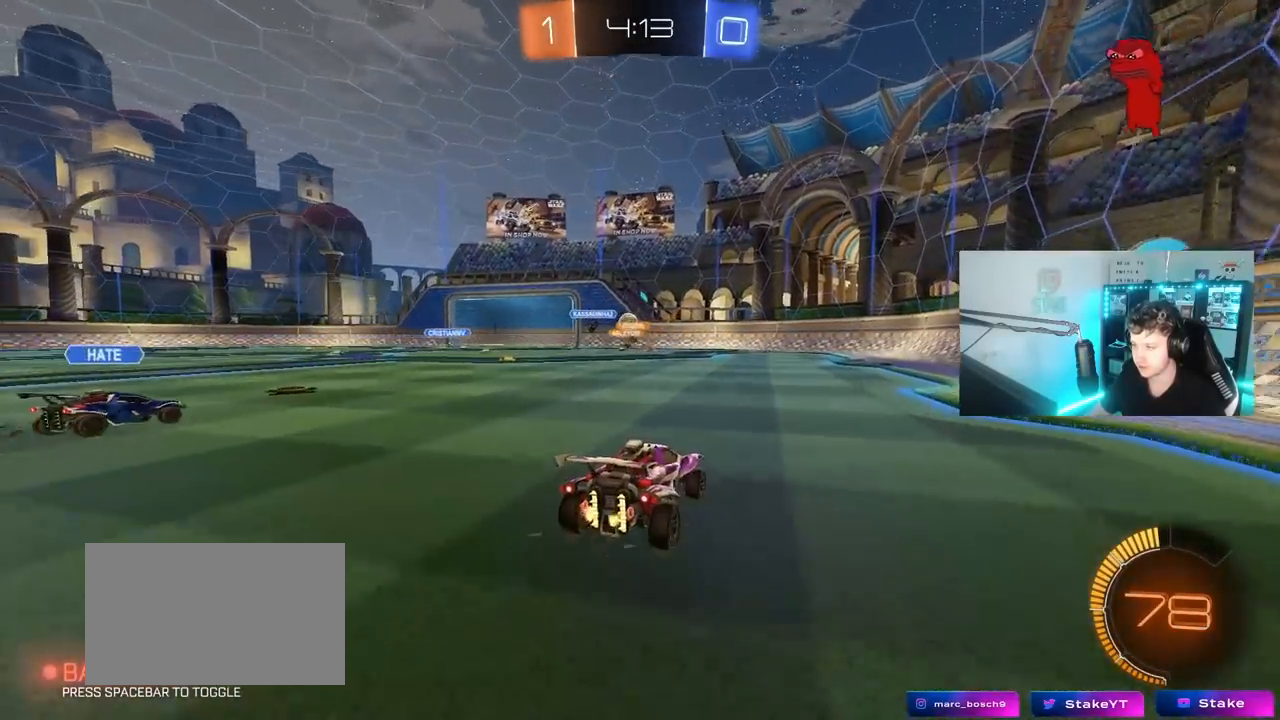
{"keys": ["a", "w"], "mouse": [], "mouse_move": "still", "events": [[133, "a", "down"]]}
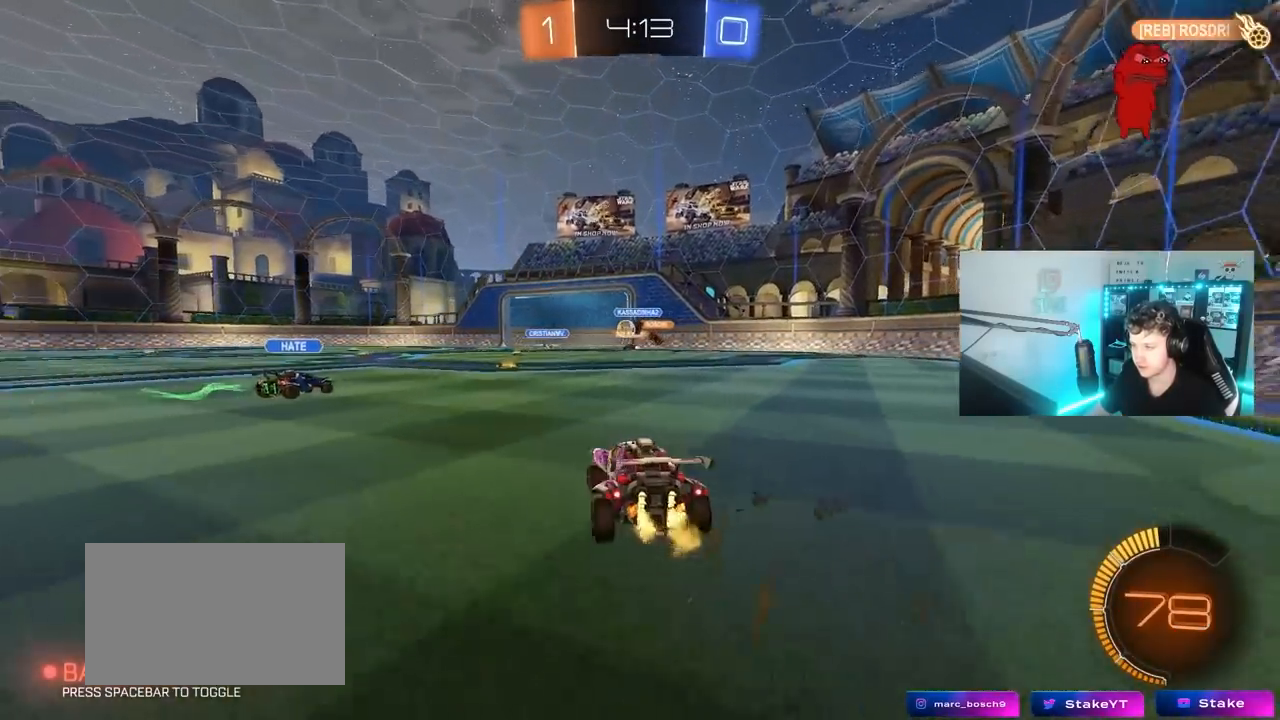
{"keys": ["w"], "mouse": [], "mouse_move": "still", "events": [[17, "mouse_left", "down"], [150, "a", "up"], [200, "d", "down"], [250, "mouse_left", "up"], [350, "d", "up"]]}
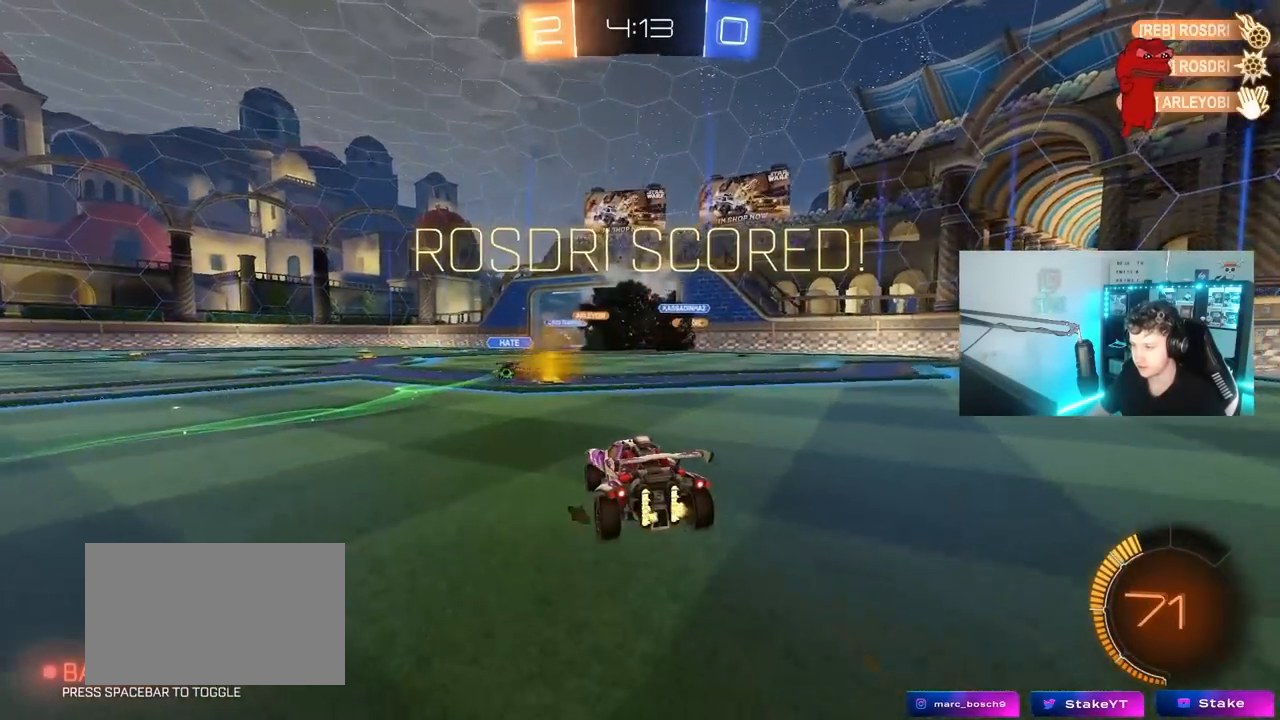
{"keys": ["q"], "mouse": ["left", "right"], "mouse_move": "down-left", "events": [[83, "d", "down"], [117, "mouse_left", "down"], [367, "w", "up"], [450, "d", "up"], [500, "mouse_right", "down"], [500, "q", "down"]]}
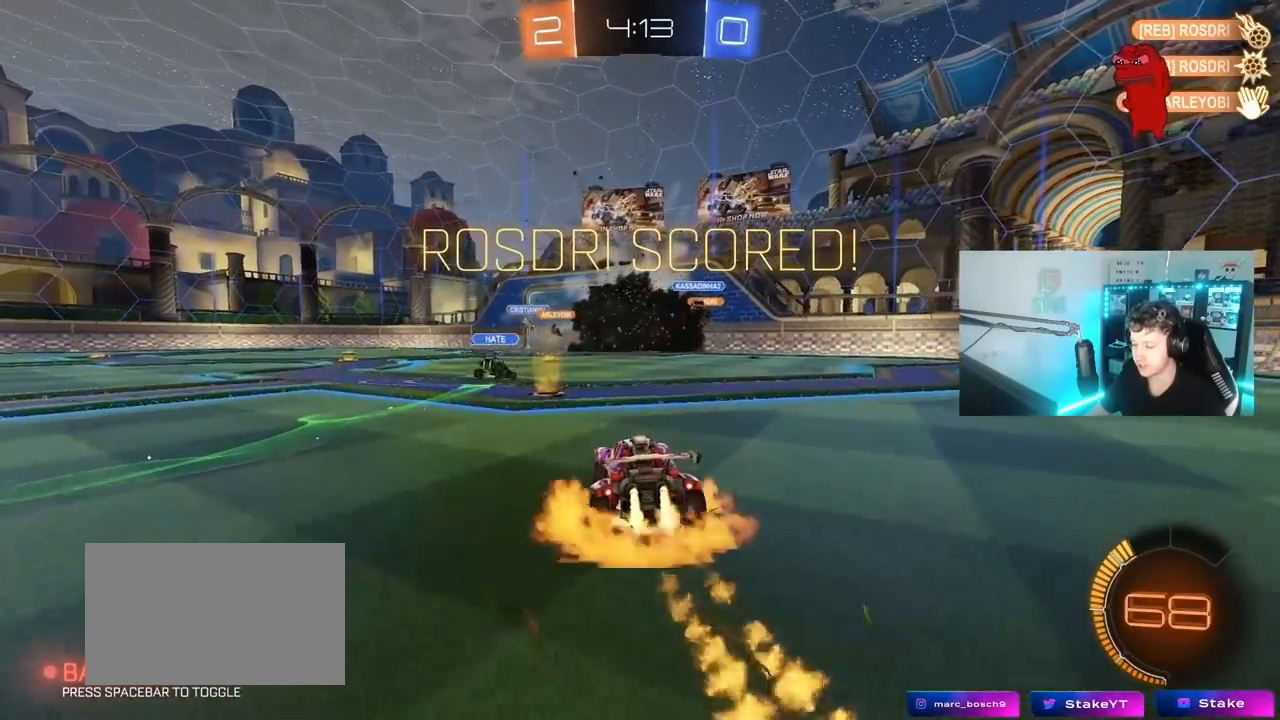
{"keys": ["d", "q"], "mouse": ["left", "right"], "mouse_move": "still", "events": [[100, "s", "down"], [183, "q", "up"], [233, "mouse_right", "up"], [233, "s", "up"], [283, "mouse_right", "down"], [367, "d", "down"], [367, "q", "down"], [367, "s", "down"], [417, "s", "up"]]}
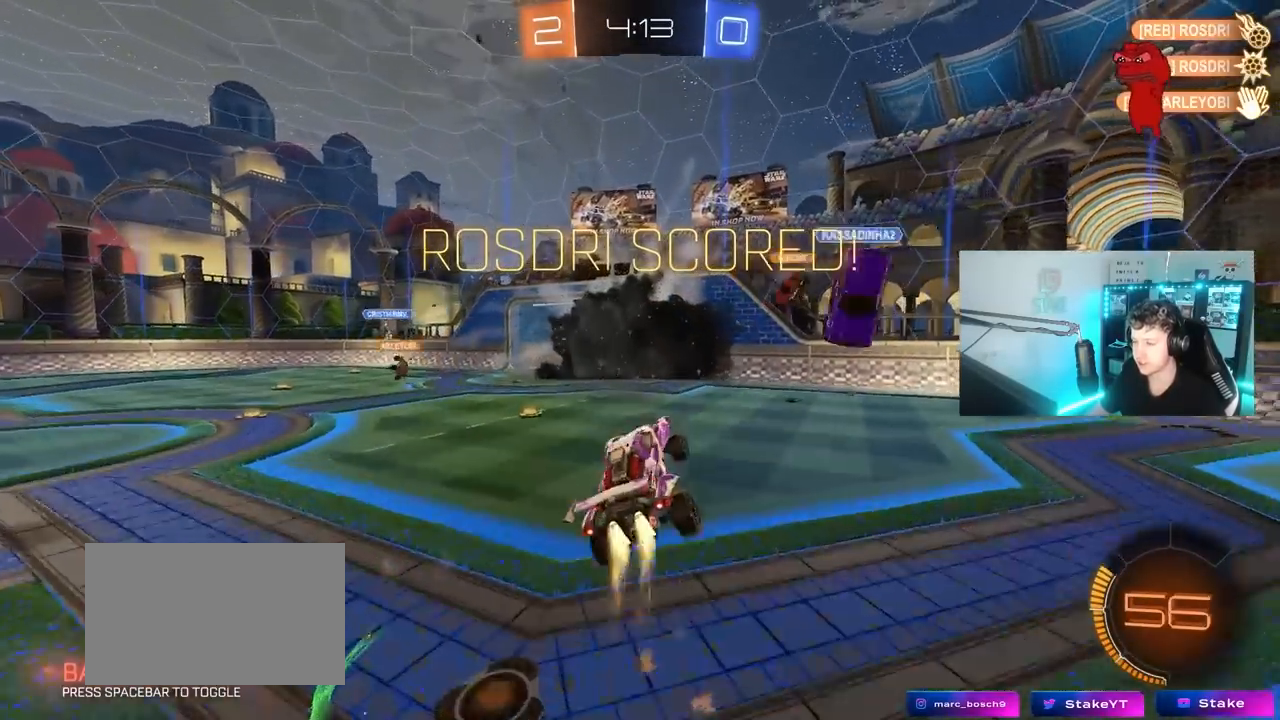
{"keys": [], "mouse": ["left"], "mouse_move": "still", "events": [[67, "mouse_right", "up"], [100, "d", "up"], [150, "a", "down"], [250, "mouse_left", "up"], [350, "s", "down"], [383, "mouse_left", "down"], [433, "a", "up"], [433, "q", "up"], [483, "s", "up"]]}
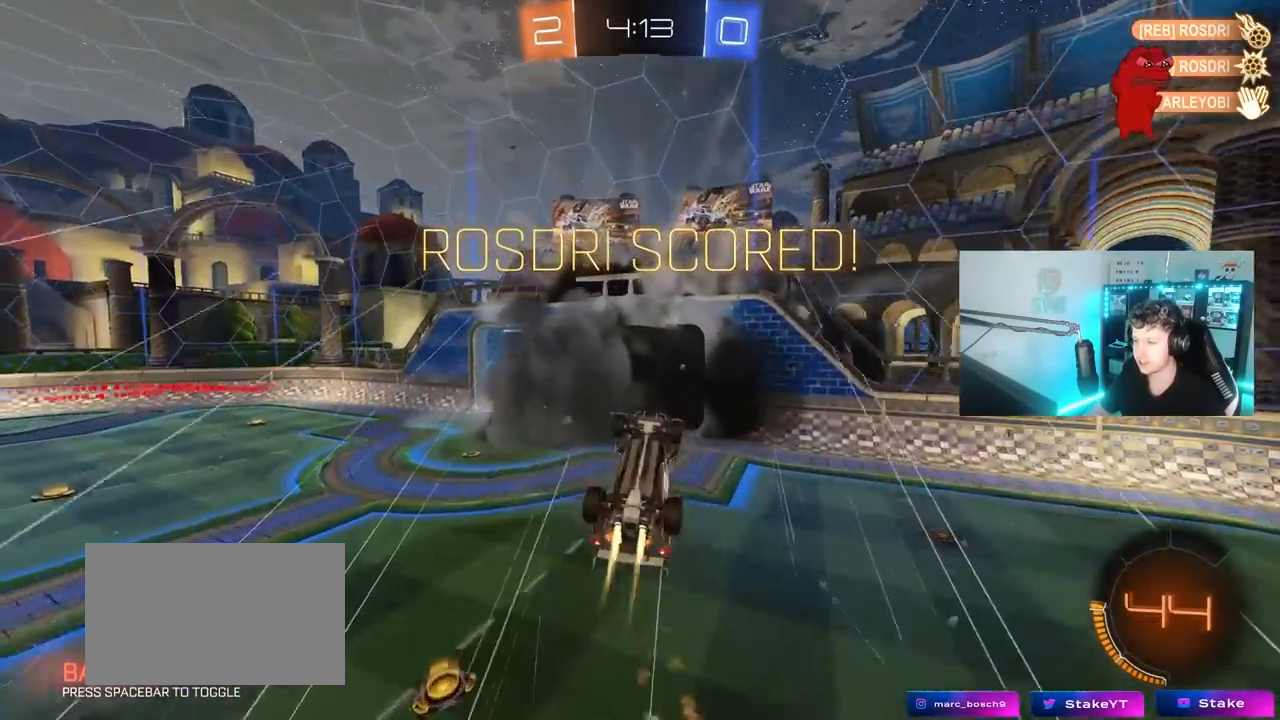
{"keys": ["d", "s", "tab"], "mouse": [], "mouse_move": "still", "events": [[117, "tab", "down"], [317, "mouse_left", "up"], [400, "d", "down"], [400, "s", "down"]]}
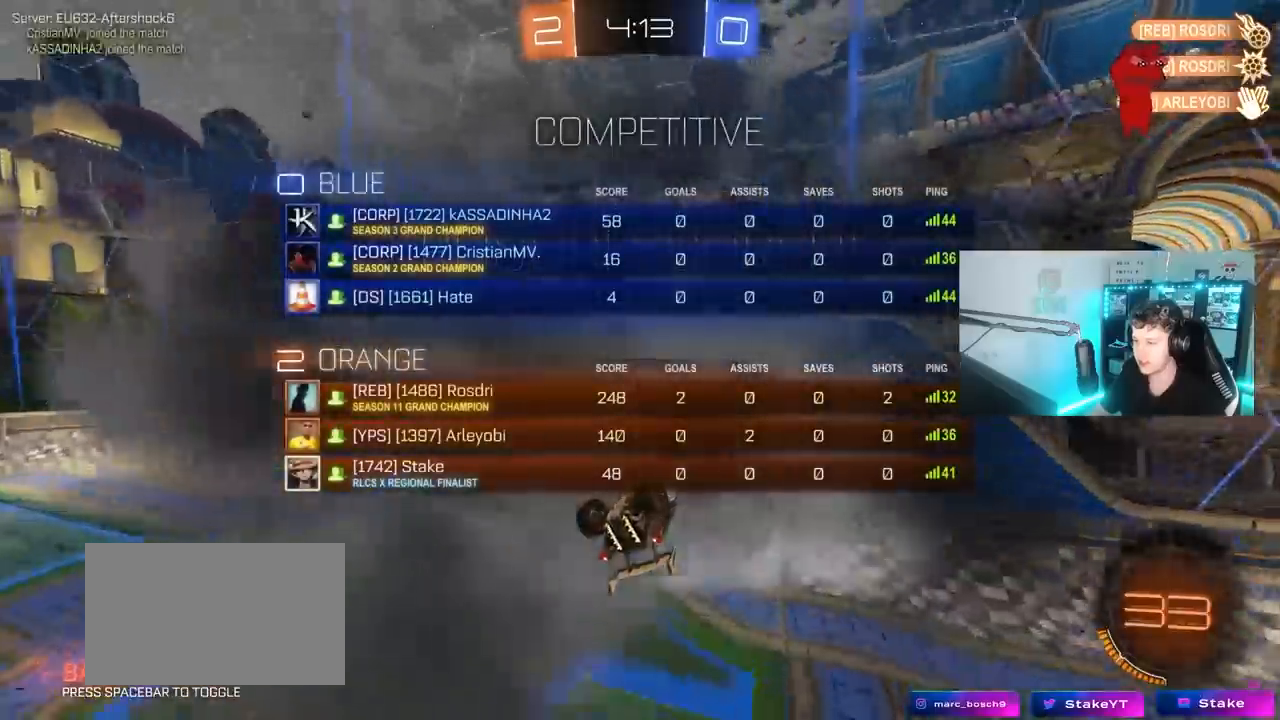
{"keys": ["tab"], "mouse": ["left"], "mouse_move": "still", "events": [[50, "d", "up"], [50, "s", "up"], [233, "mouse_left", "down"]]}
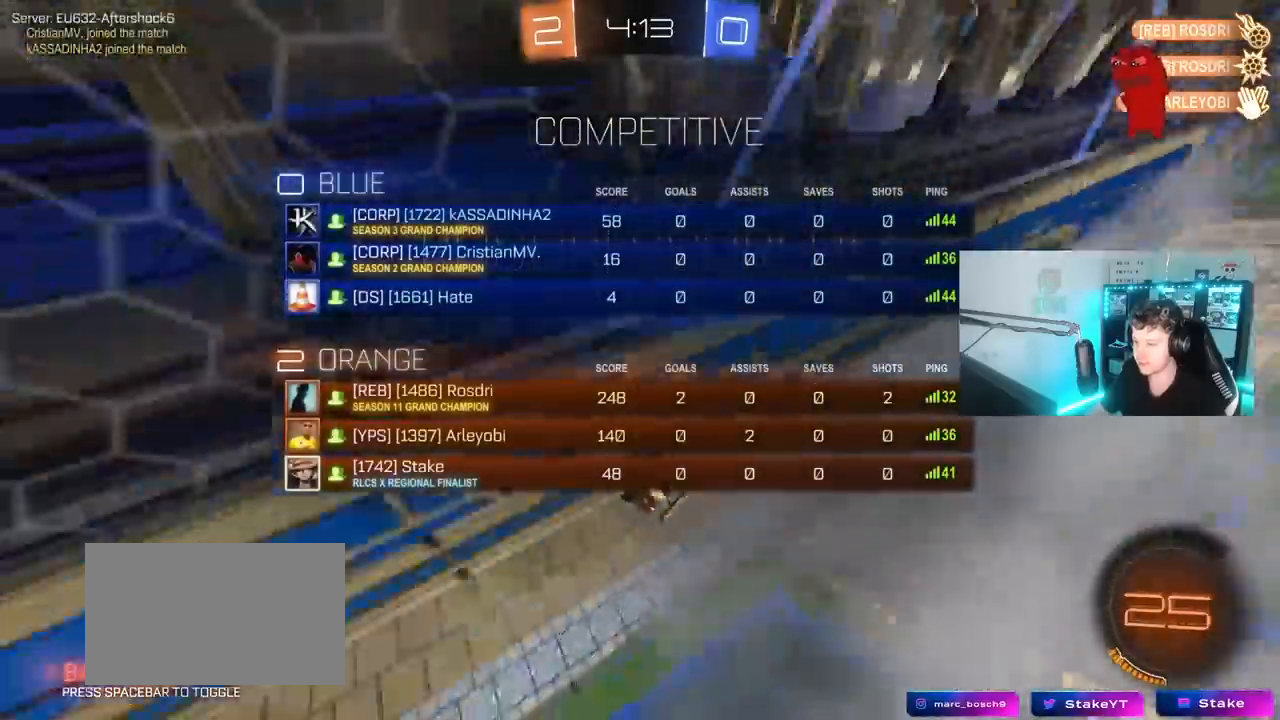
{"keys": ["w"], "mouse": [], "mouse_move": "still", "events": [[17, "mouse_left", "up"], [250, "d", "down"], [350, "w", "down"], [383, "d", "up"], [433, "tab", "up"]]}
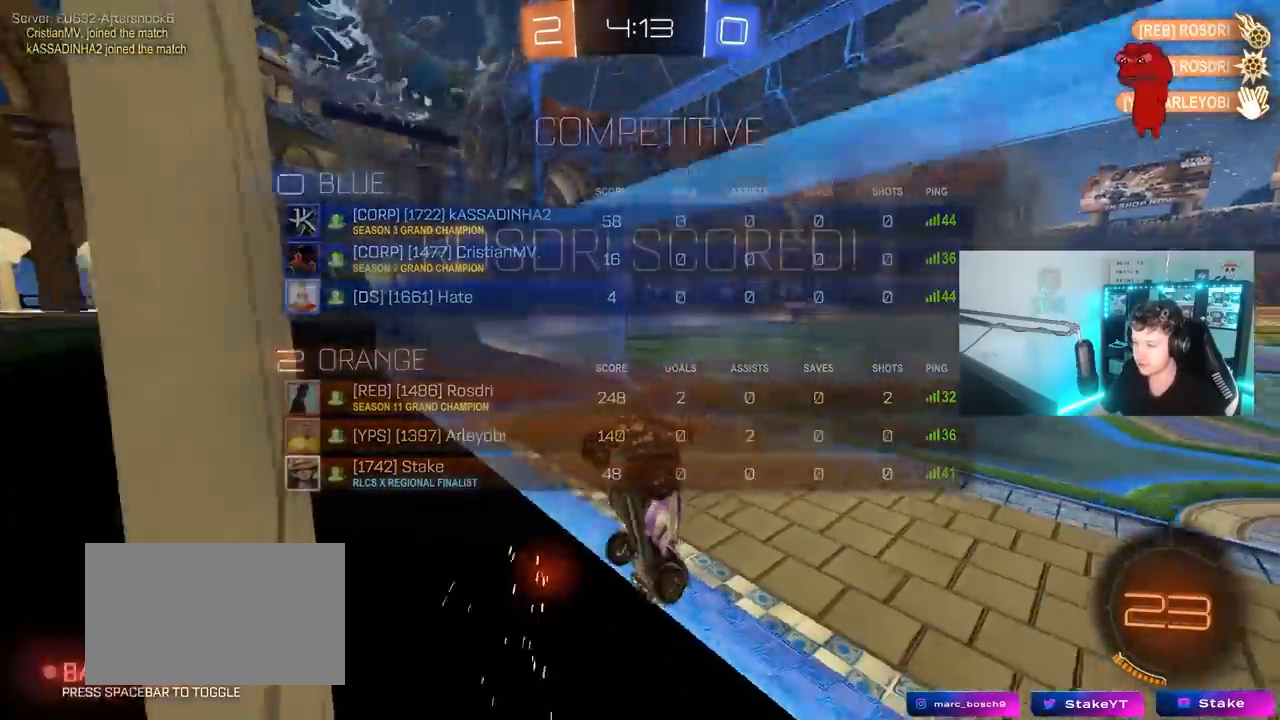
{"keys": ["d", "w"], "mouse": [], "mouse_move": "still", "events": [[117, "a", "down"], [267, "a", "up"], [450, "d", "down"]]}
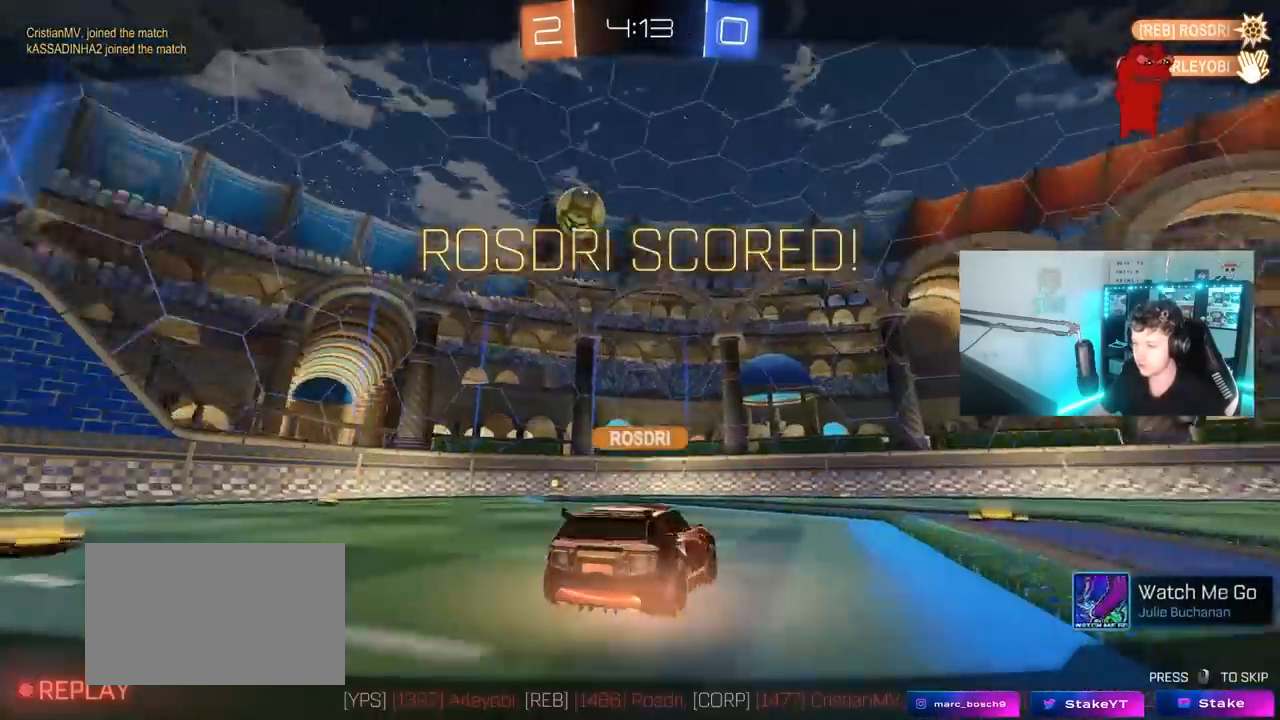
{"keys": [], "mouse": [], "mouse_move": "still", "events": [[100, "d", "up"], [133, "w", "up"]]}
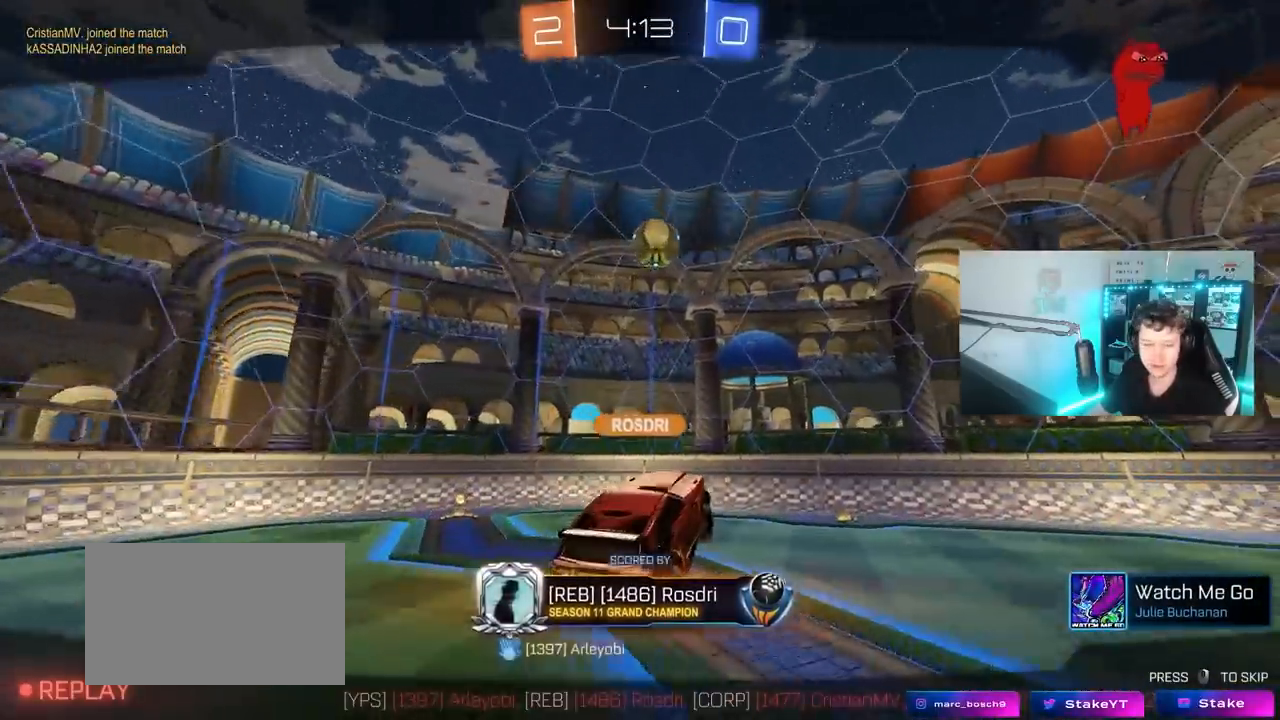
{"keys": [], "mouse": [], "mouse_move": "still", "events": []}
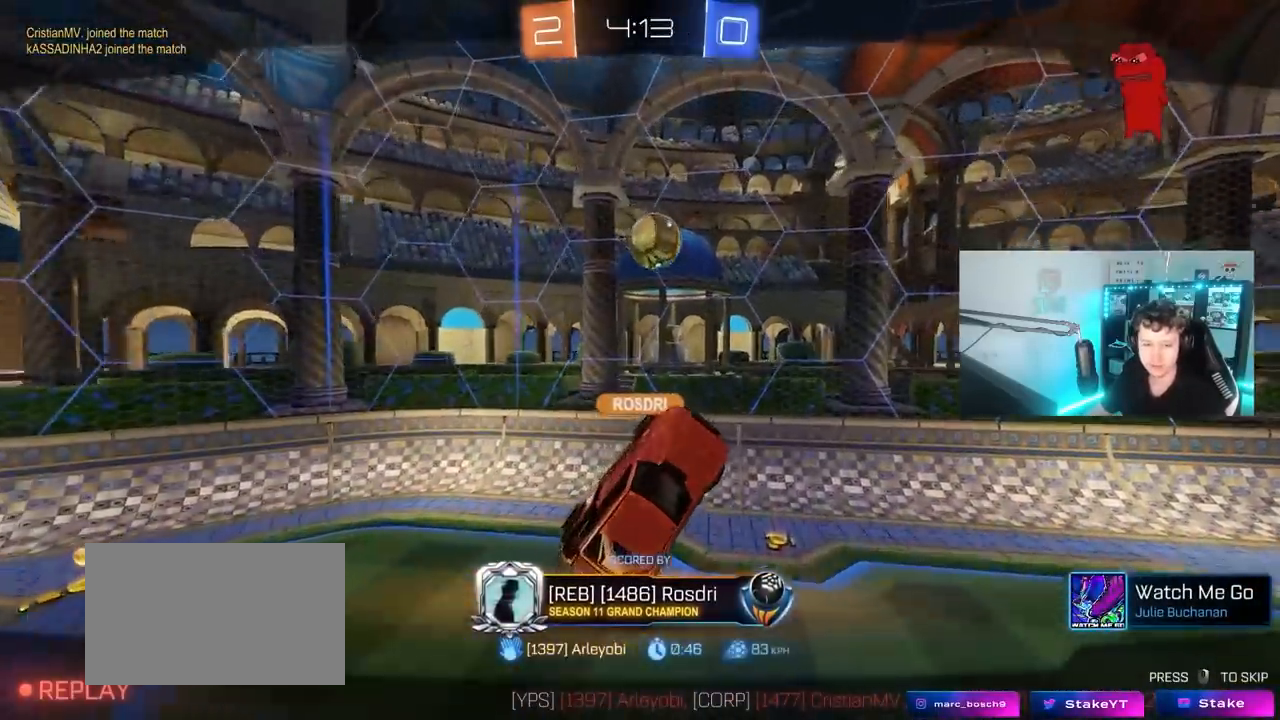
{"keys": [], "mouse": [], "mouse_move": "still", "events": []}
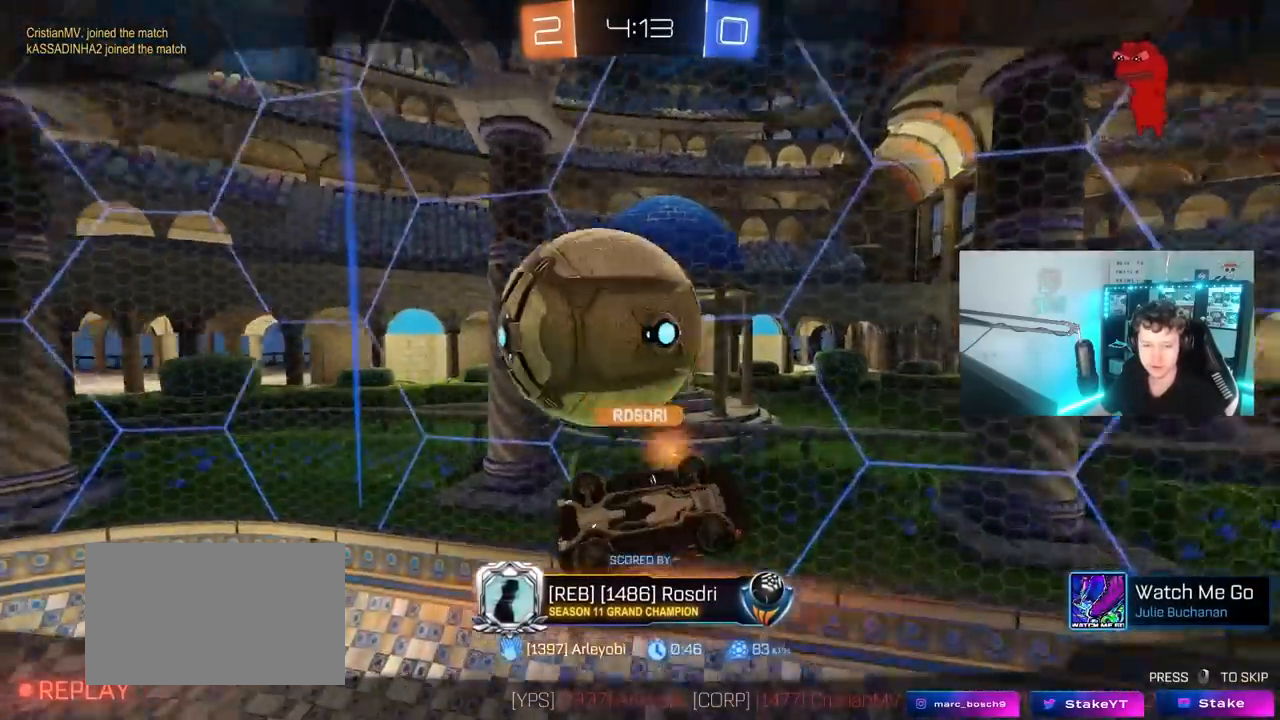
{"keys": [], "mouse": [], "mouse_move": "still", "events": []}
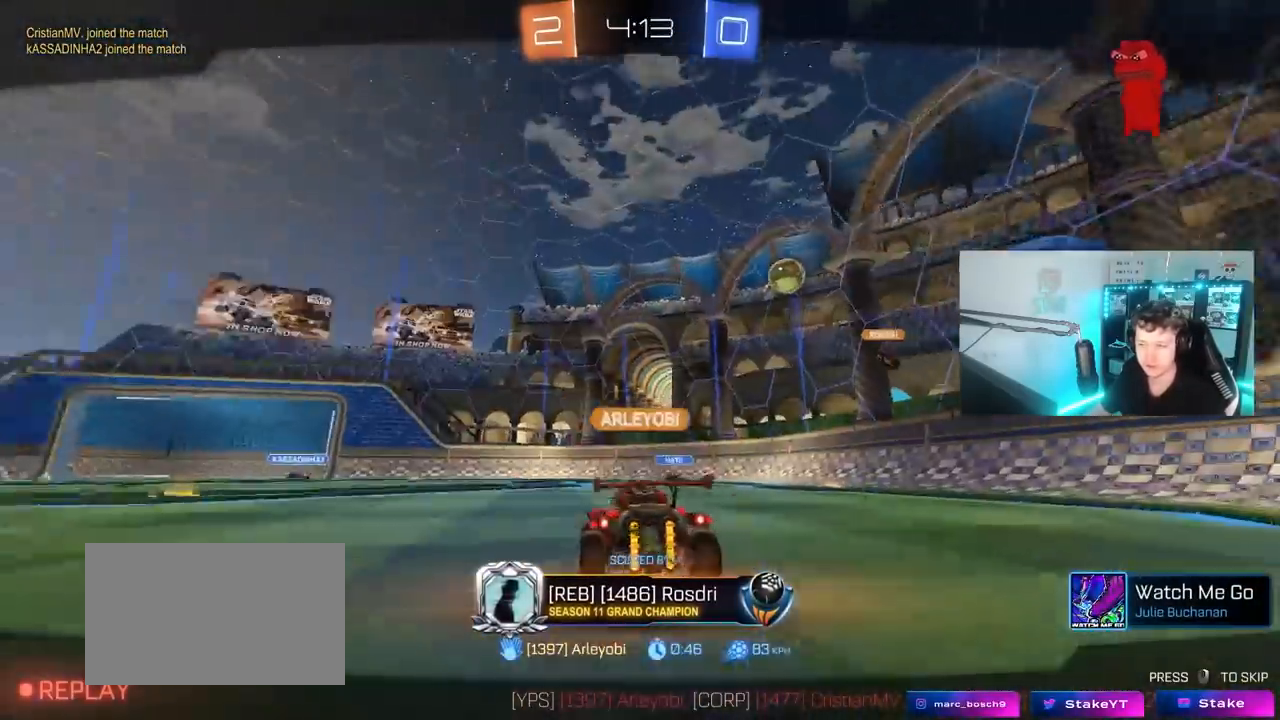
{"keys": [], "mouse": [], "mouse_move": "still", "events": [[300, "mouse_right", "down"], [433, "mouse_right", "up"]]}
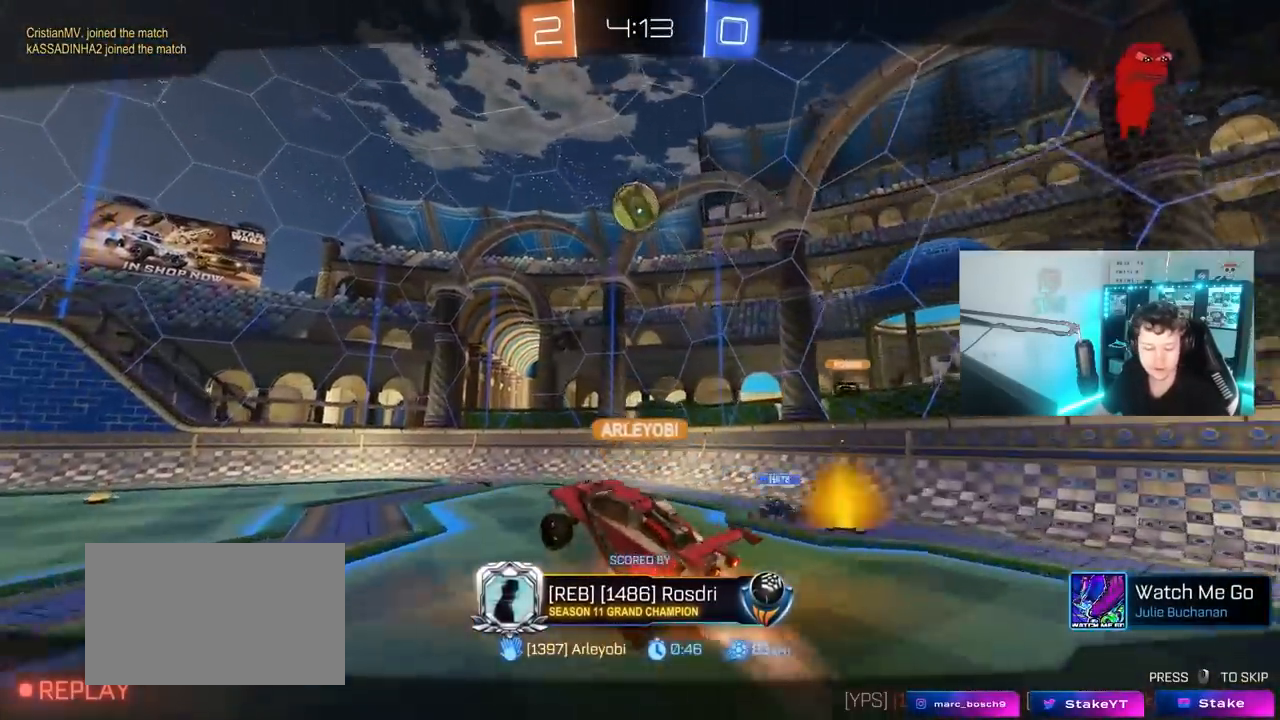
{"keys": [], "mouse": [], "mouse_move": "still", "events": [[83, "mouse_right", "down"], [167, "mouse_right", "up"]]}
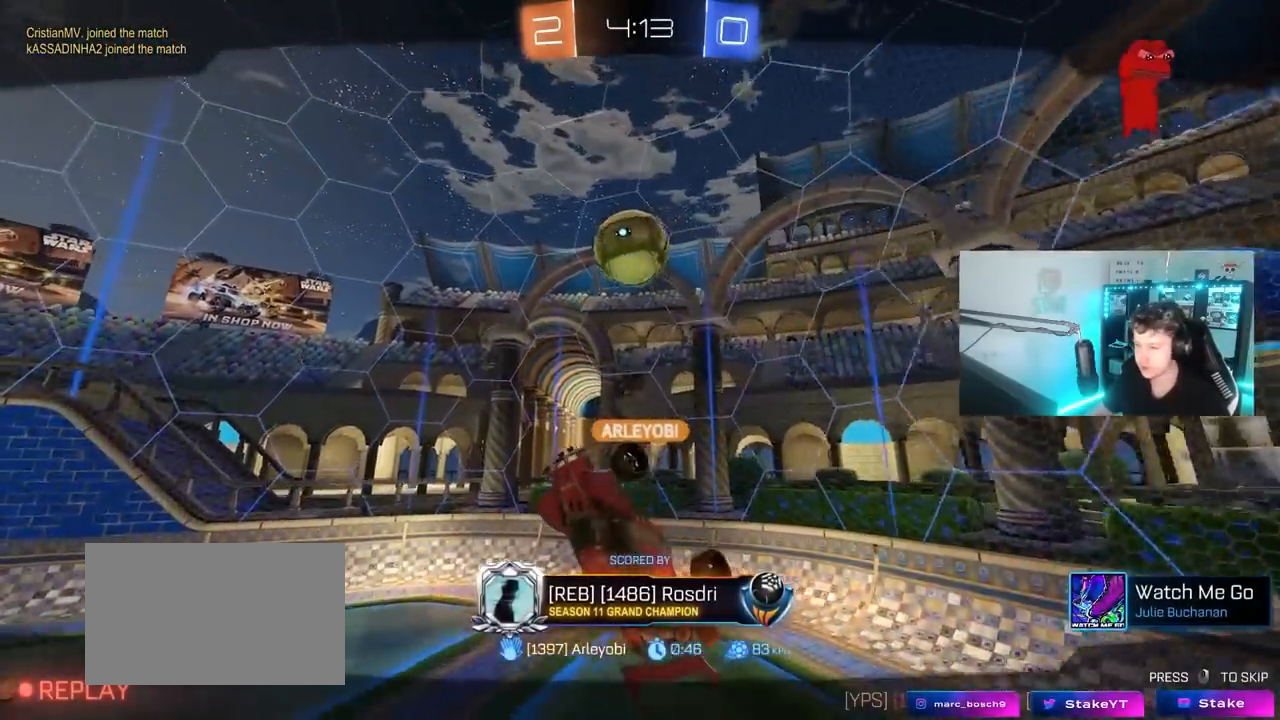
{"keys": [], "mouse": [], "mouse_move": "still", "events": []}
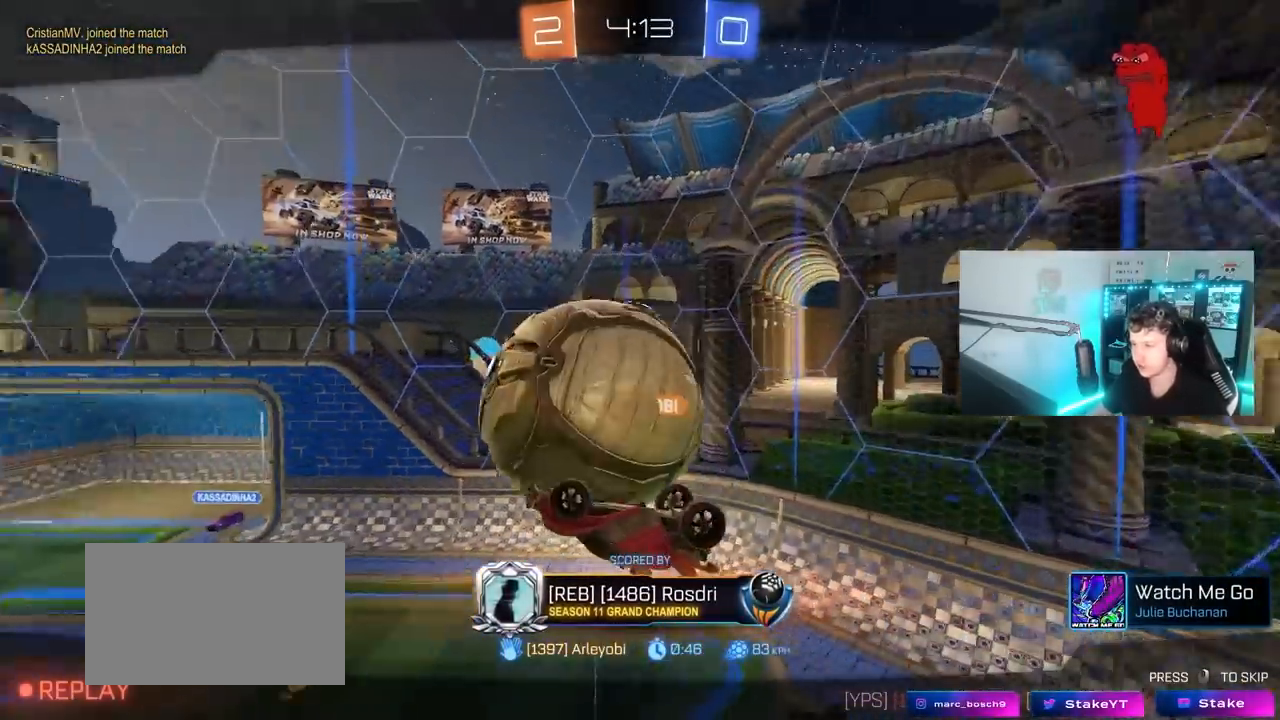
{"keys": [], "mouse": [], "mouse_move": "still", "events": []}
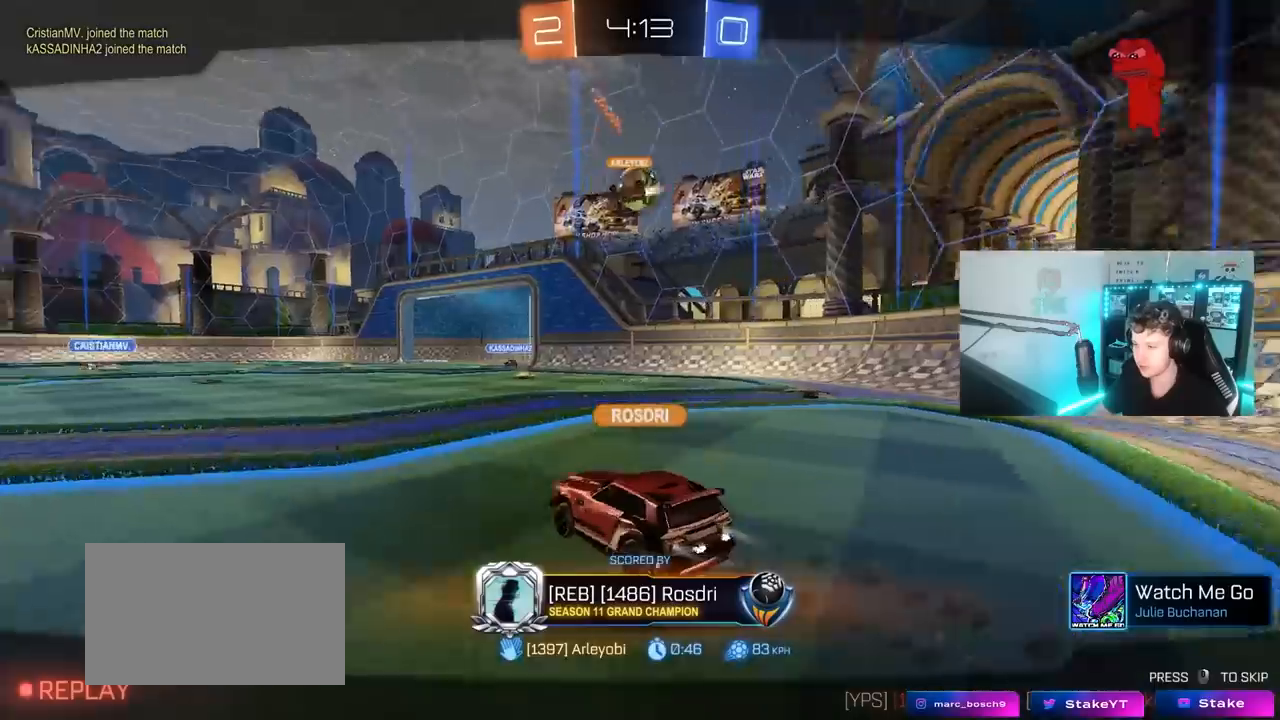
{"keys": [], "mouse": [], "mouse_move": "still", "events": []}
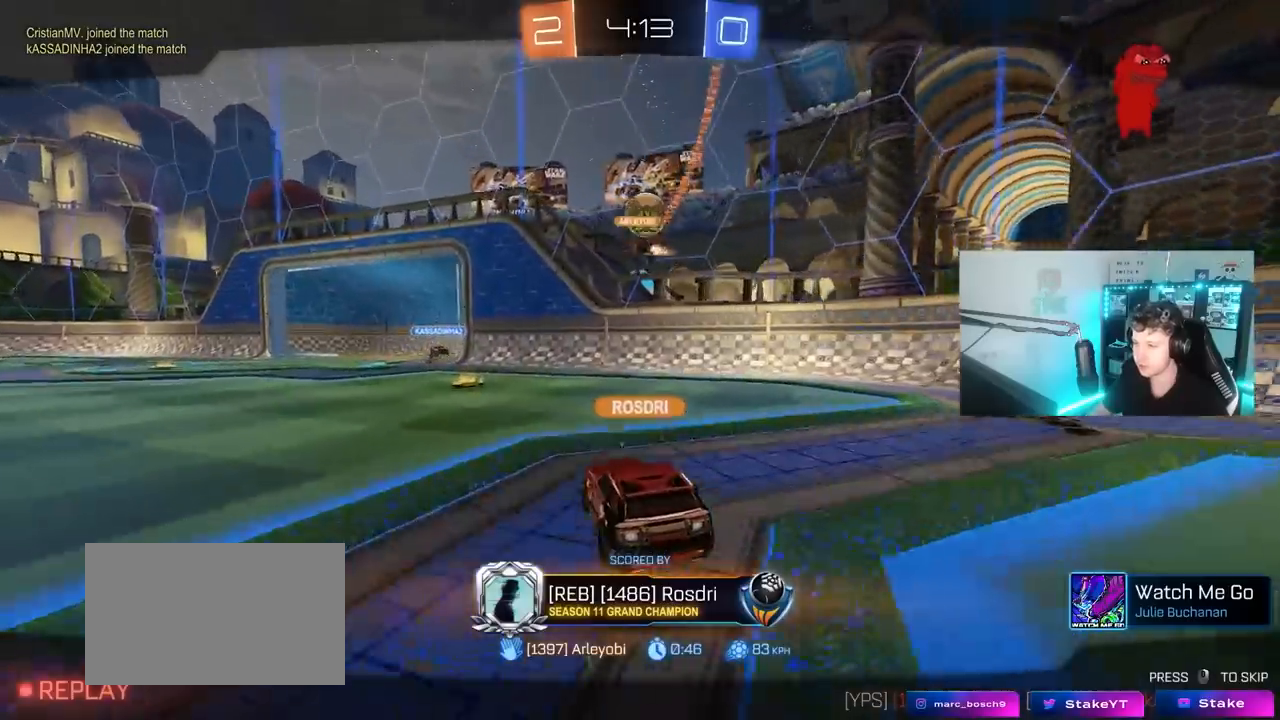
{"keys": [], "mouse": [], "mouse_move": "still", "events": []}
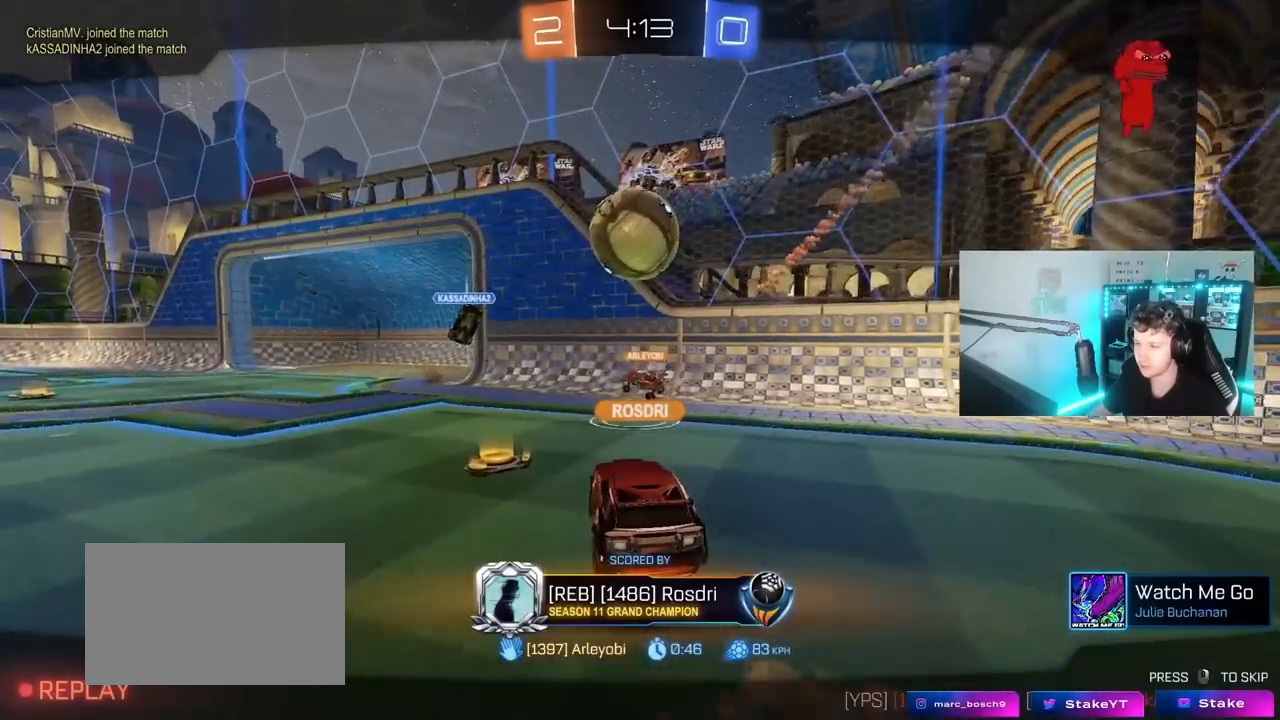
{"keys": [], "mouse": [], "mouse_move": "still", "events": []}
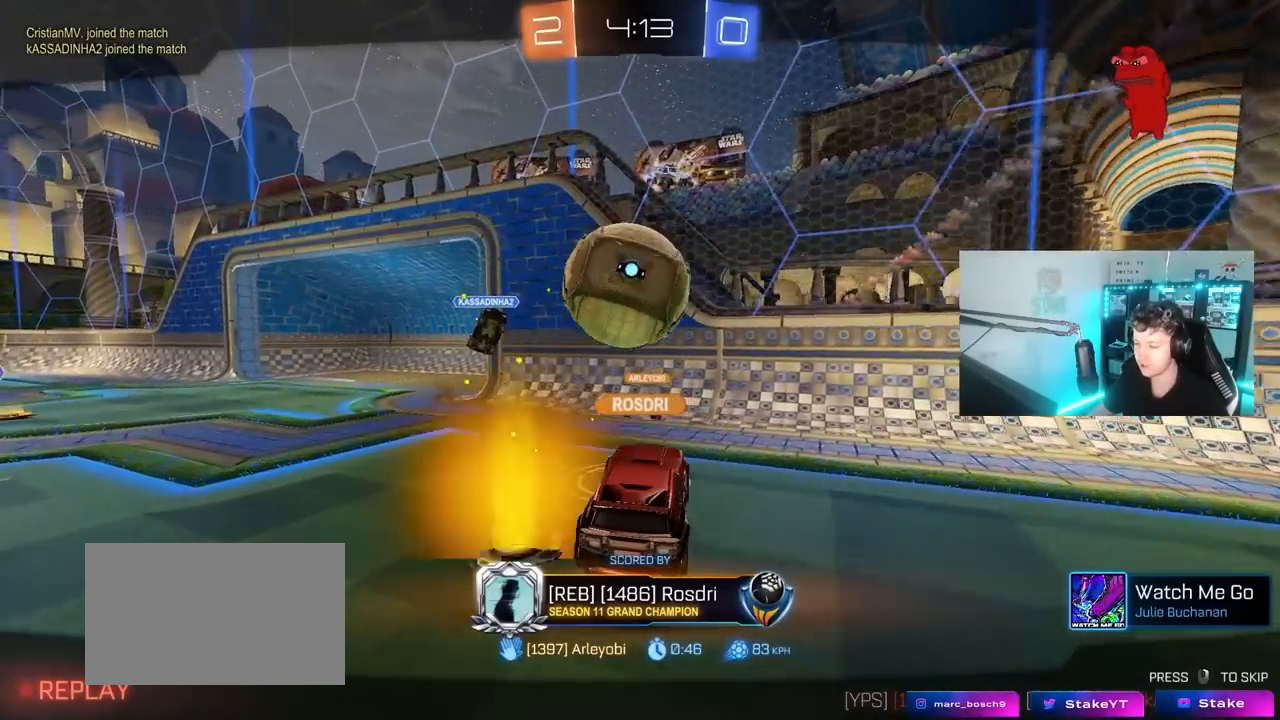
{"keys": [], "mouse": [], "mouse_move": "still", "events": []}
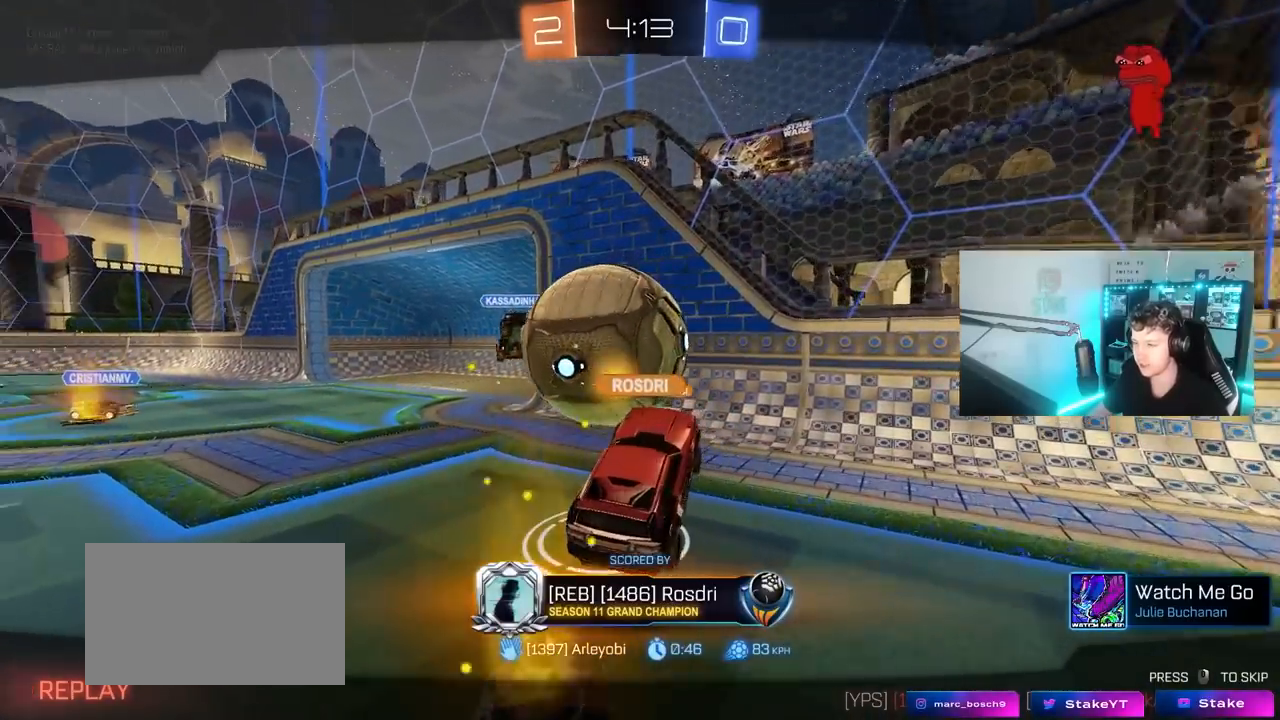
{"keys": [], "mouse": [], "mouse_move": "still", "events": []}
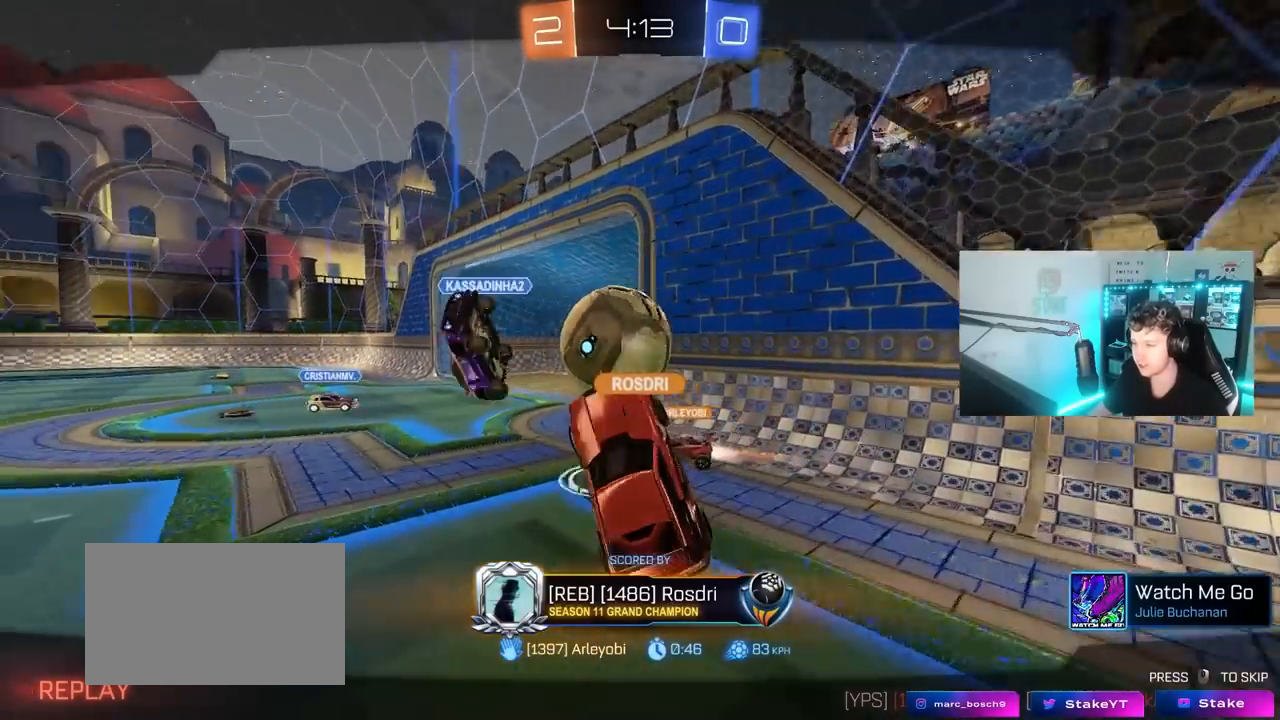
{"keys": [], "mouse": [], "mouse_move": "still", "events": []}